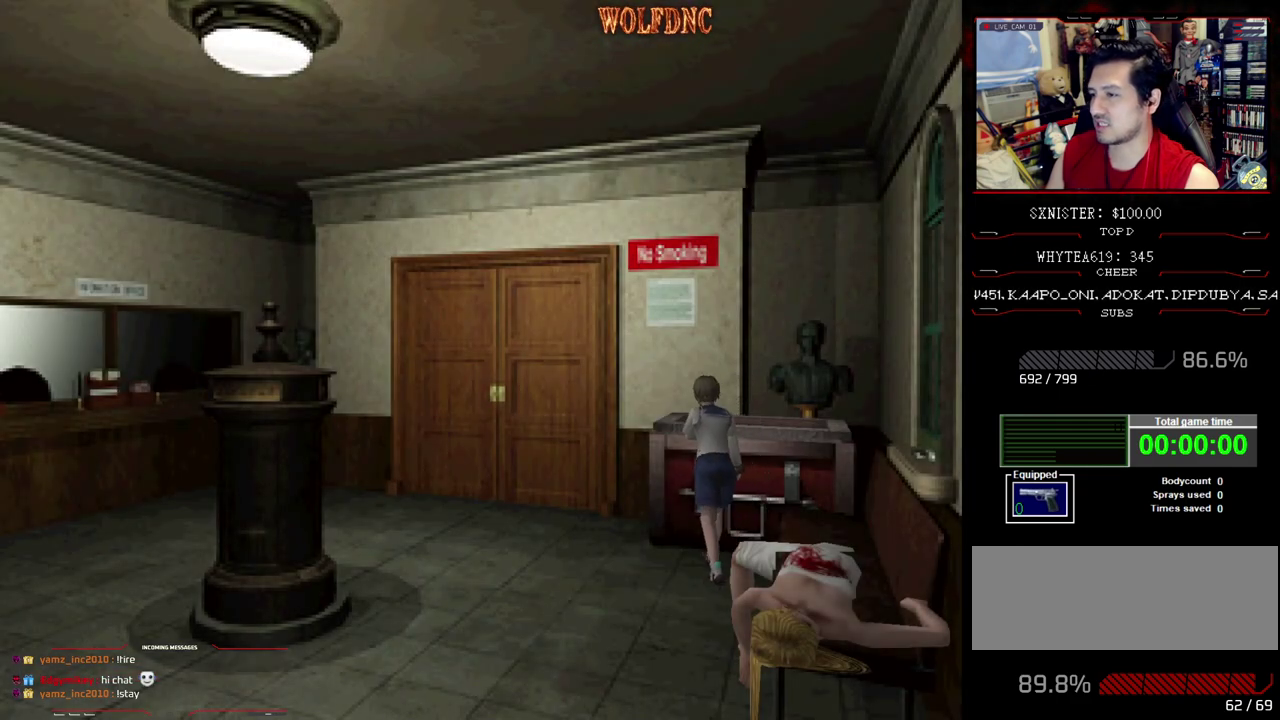
Gameplay with a controller (PlayStation layout); each line is a JSON object with the inputs held at the frame after it. "events" lists button and stick changes between this image and that frame as [ms after this image, input, new state], when the widget could be followed in between. Not read: L3 R3.
{"buttons": ["CROSS"], "events": [[67, "DPAD_UP", "up"], [117, "CROSS", "down"], [250, "CROSS", "up"], [300, "CROSS", "down"]]}
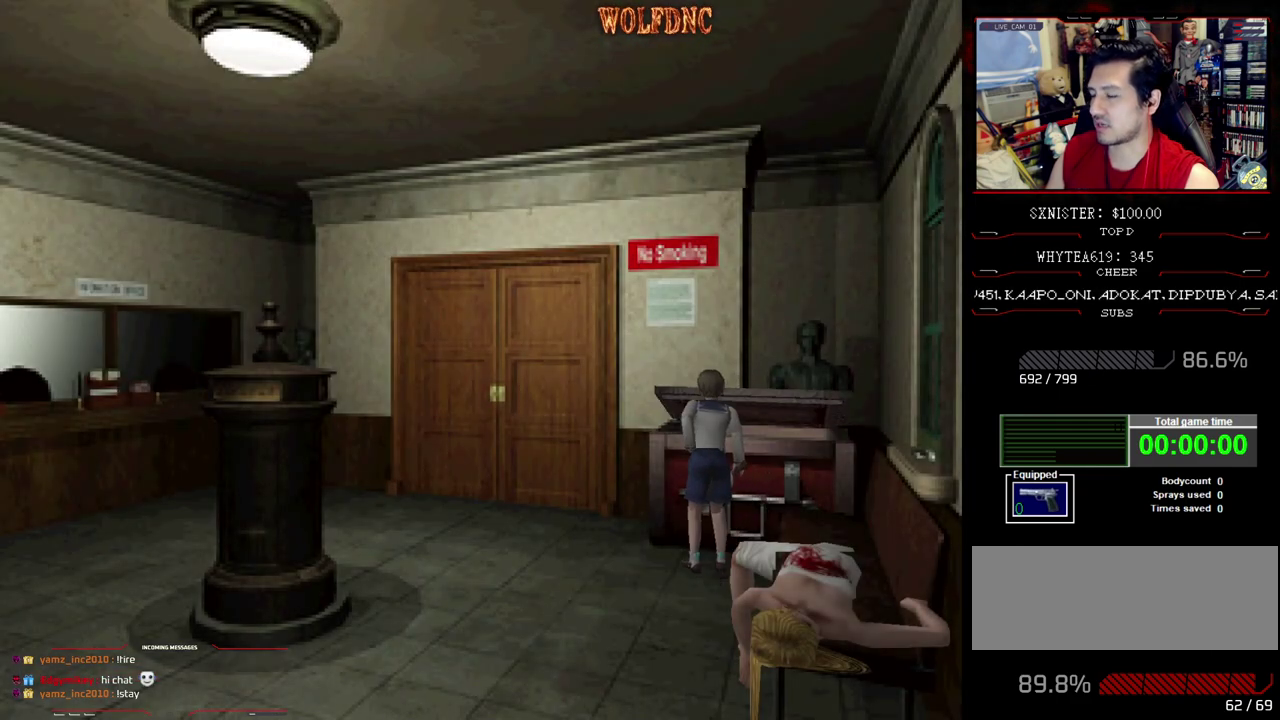
{"buttons": [], "events": [[83, "CROSS", "up"], [133, "CROSS", "down"], [217, "CROSS", "up"], [267, "CROSS", "down"], [367, "CROSS", "up"]]}
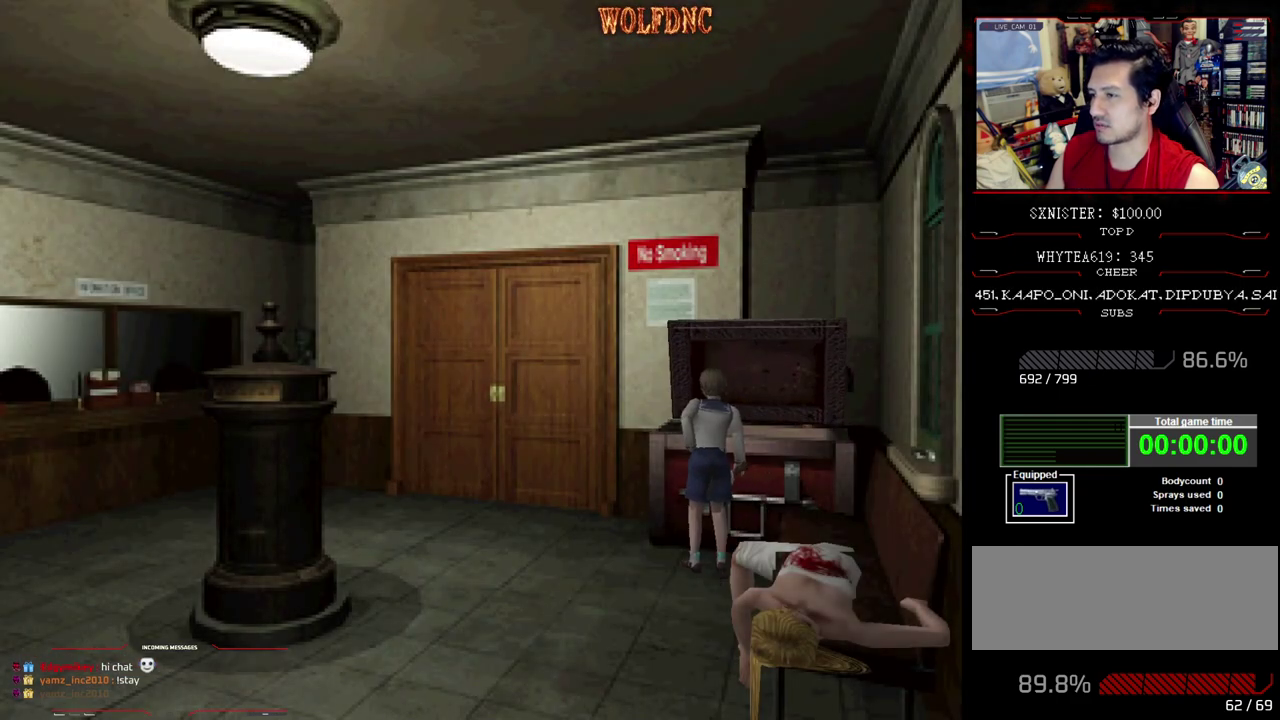
{"buttons": [], "events": []}
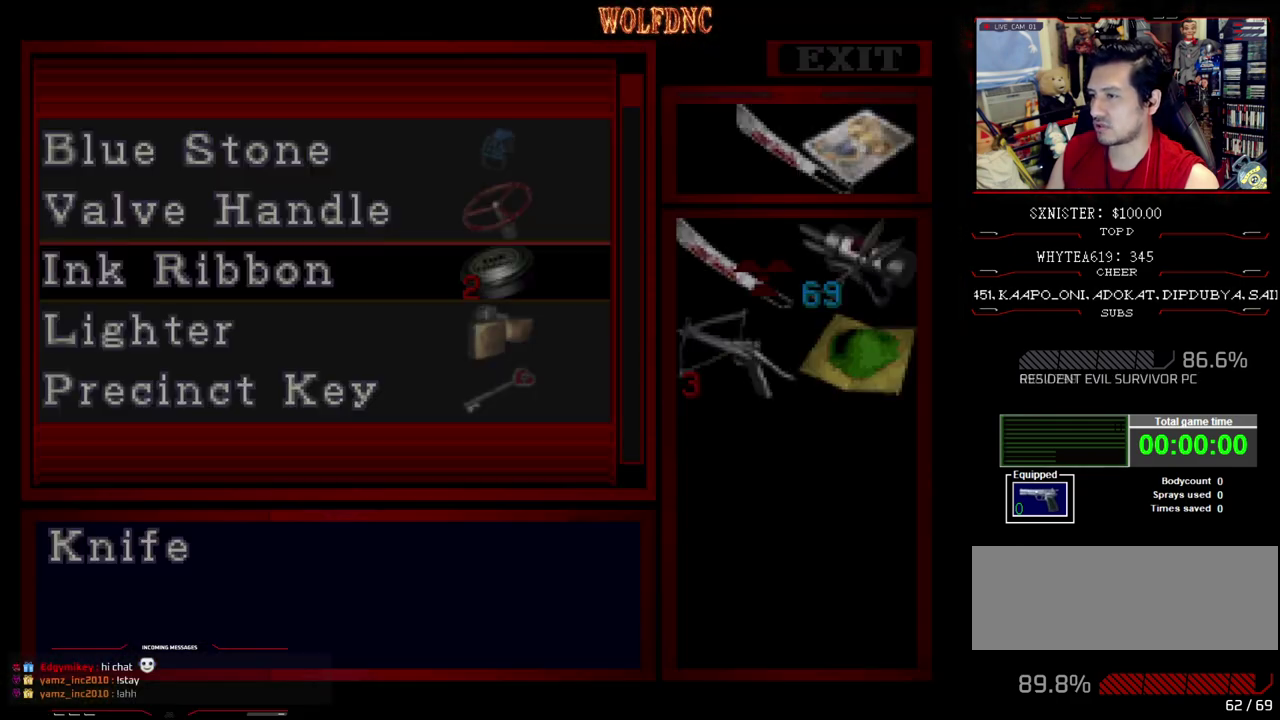
{"buttons": ["CROSS"], "events": [[200, "DPAD_DOWN", "down"], [250, "DPAD_DOWN", "up"], [350, "DPAD_DOWN", "down"], [400, "DPAD_DOWN", "up"], [433, "CROSS", "down"]]}
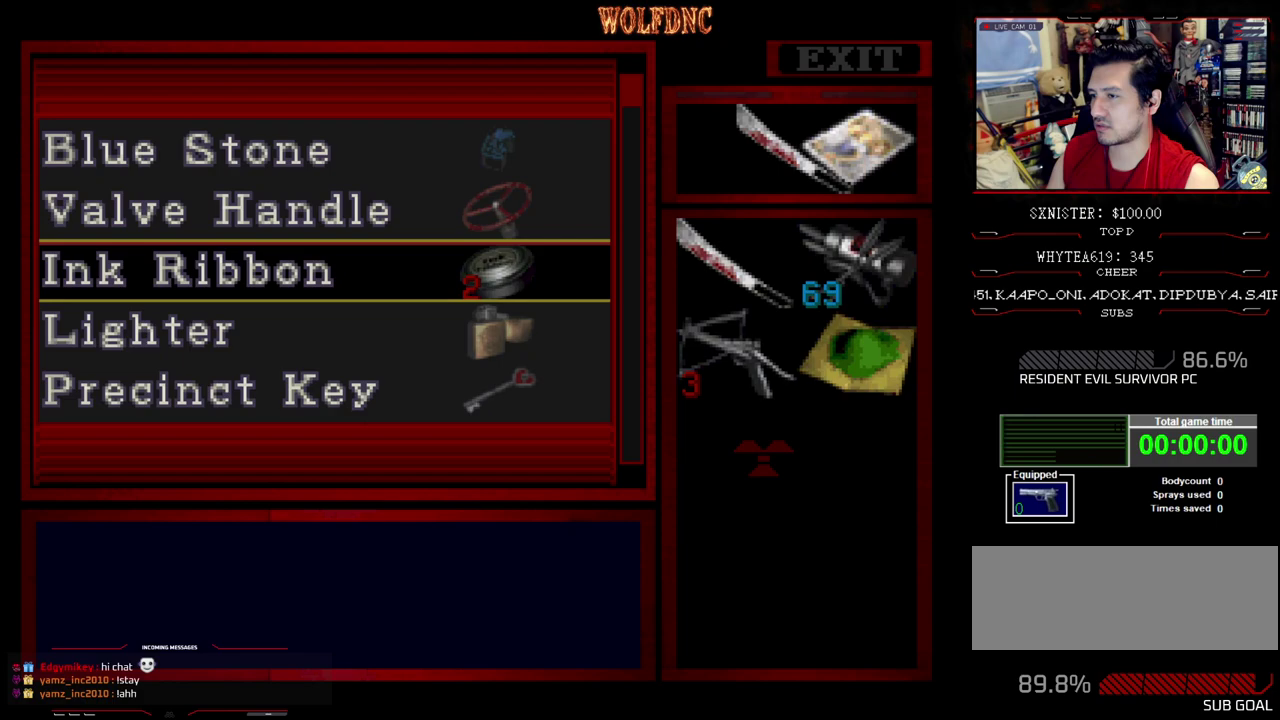
{"buttons": ["DPAD_UP"], "events": [[83, "CROSS", "up"], [83, "DPAD_UP", "down"]]}
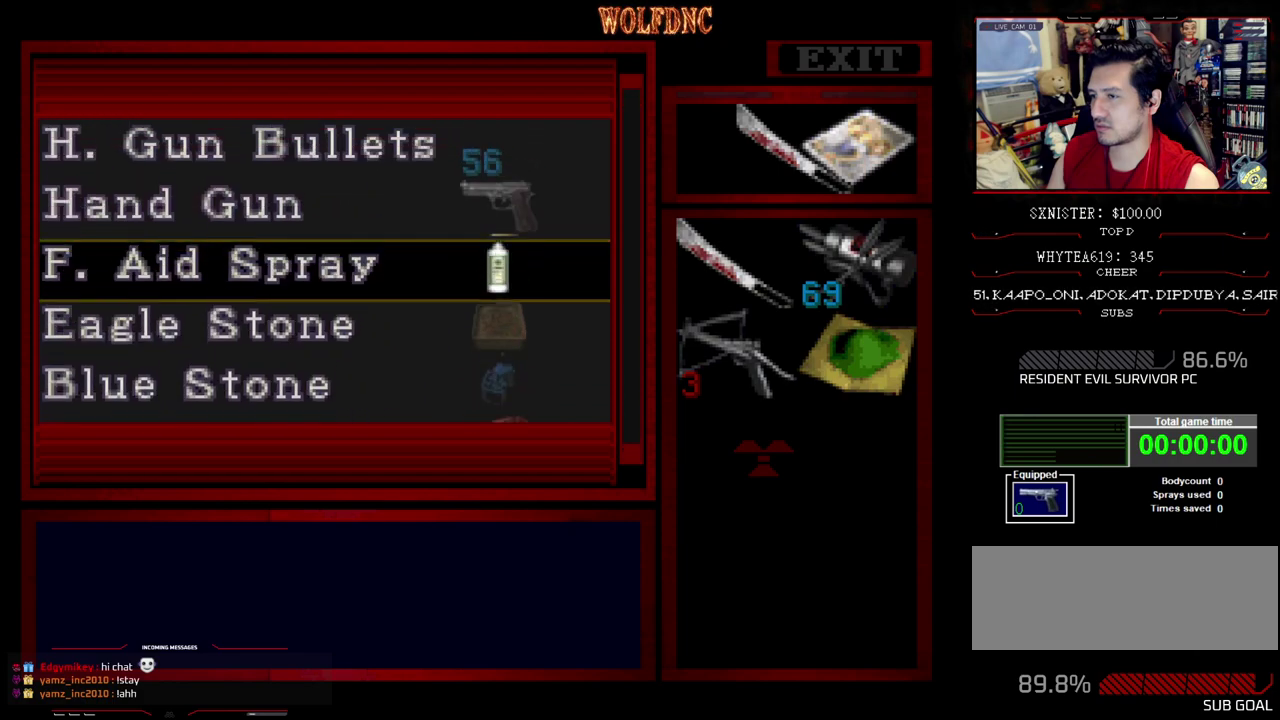
{"buttons": ["DPAD_UP"], "events": [[100, "DPAD_UP", "up"], [333, "DPAD_UP", "down"]]}
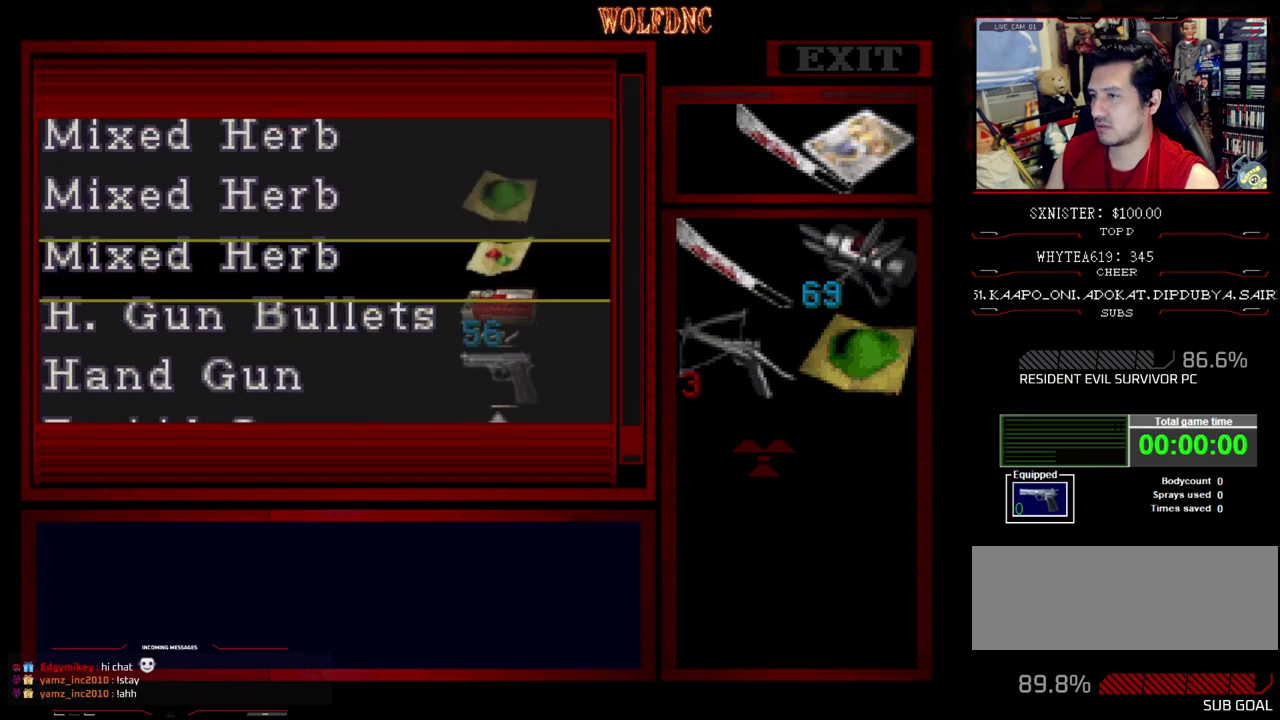
{"buttons": [], "events": [[167, "DPAD_UP", "up"], [400, "CROSS", "down"], [483, "CROSS", "up"]]}
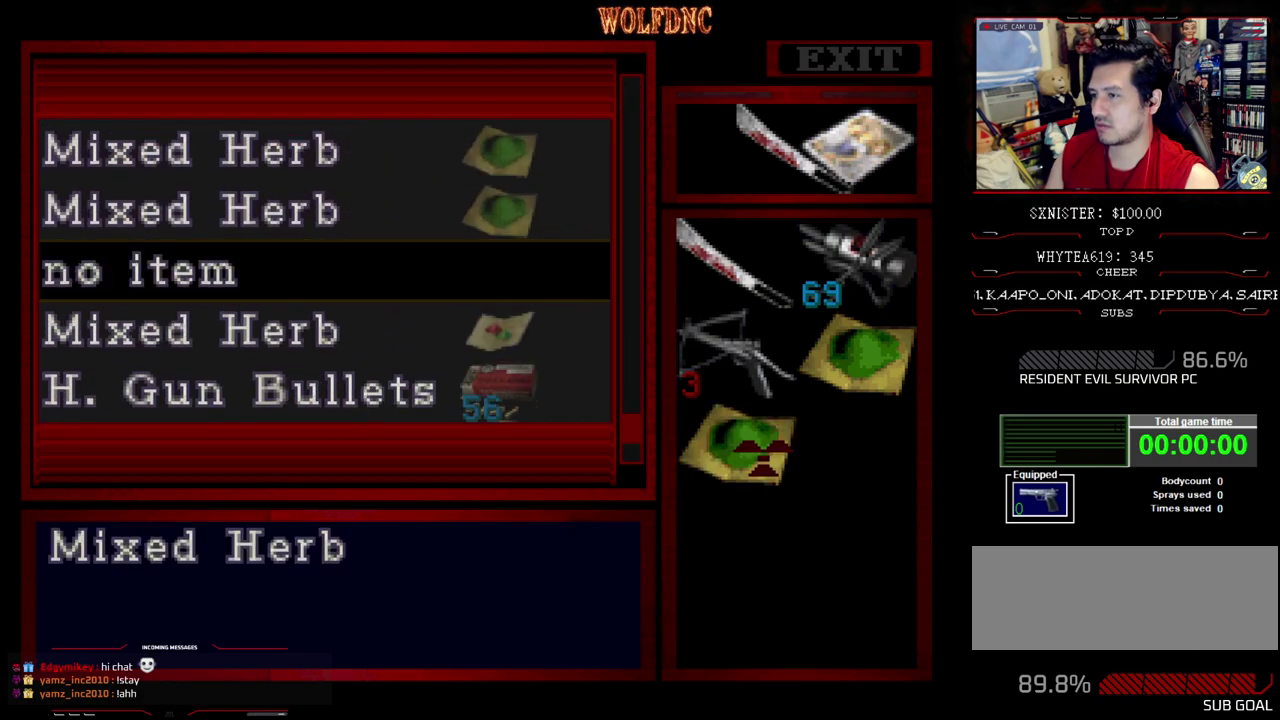
{"buttons": ["SQUARE", "DPAD_UP", "DPAD_LEFT"], "events": [[83, "SQUARE", "down"], [167, "SQUARE", "up"], [217, "DPAD_LEFT", "down"], [267, "DPAD_UP", "down"], [317, "SQUARE", "down"]]}
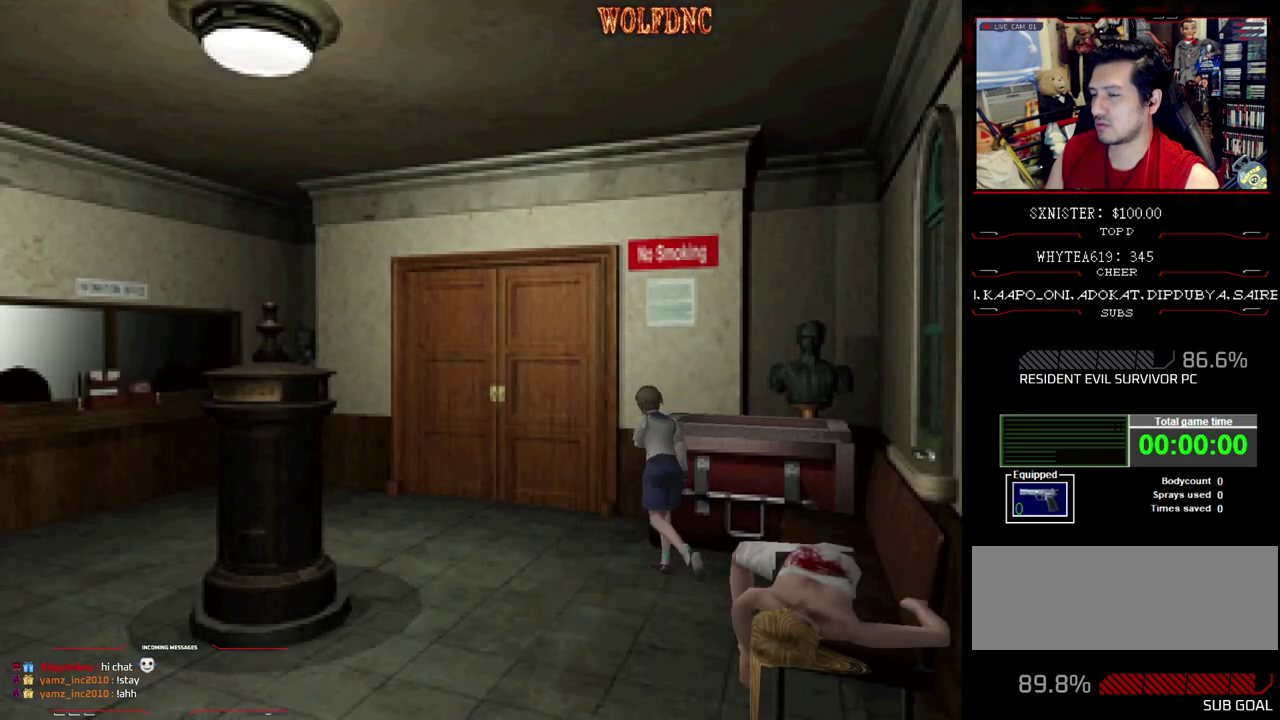
{"buttons": ["CROSS", "SQUARE", "DPAD_UP", "DPAD_RIGHT"], "events": [[150, "DPAD_LEFT", "up"], [183, "DPAD_RIGHT", "down"], [417, "CROSS", "down"]]}
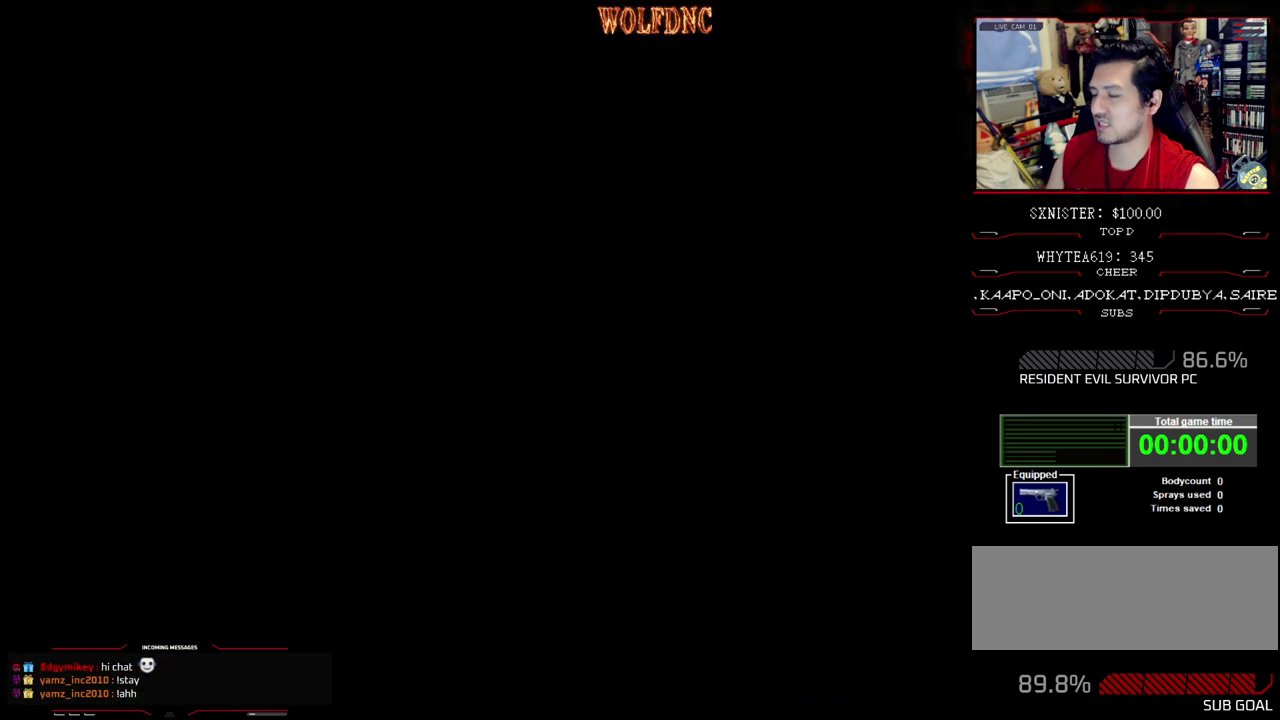
{"buttons": [], "events": [[17, "CROSS", "up"], [67, "CROSS", "down"], [117, "DPAD_RIGHT", "up"], [167, "CROSS", "up"], [167, "SQUARE", "up"], [200, "DPAD_UP", "up"]]}
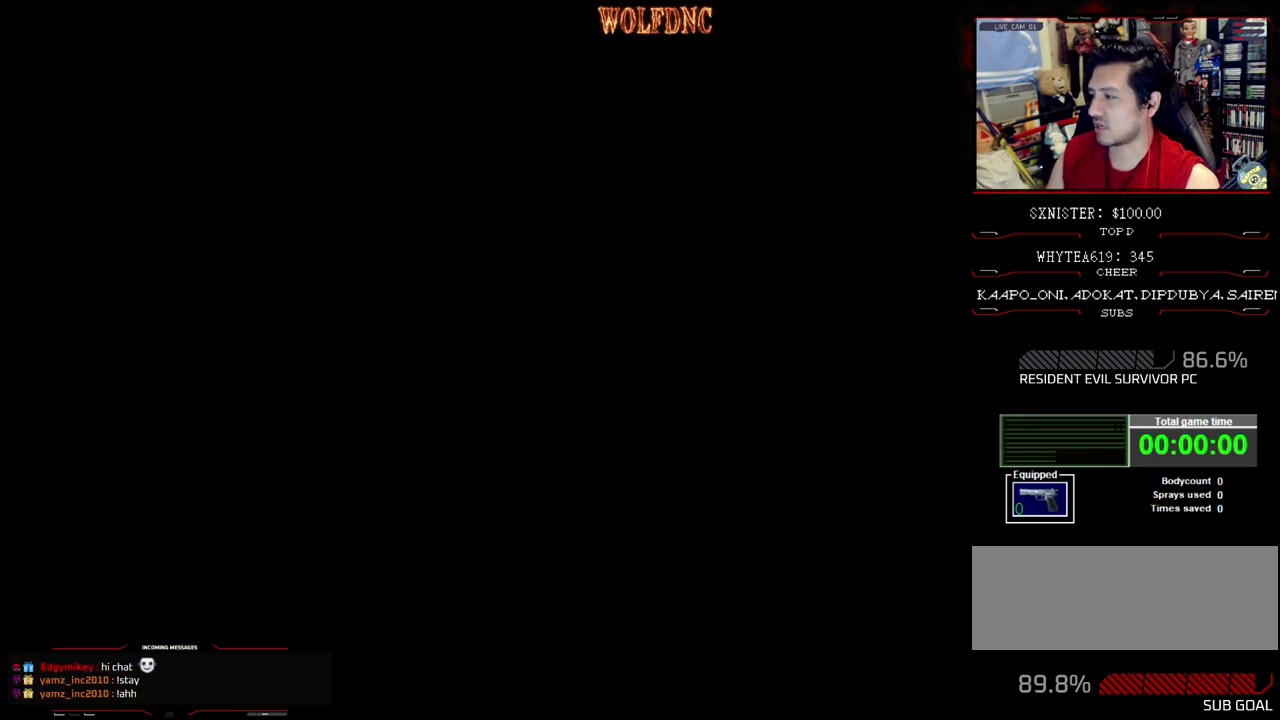
{"buttons": [], "events": []}
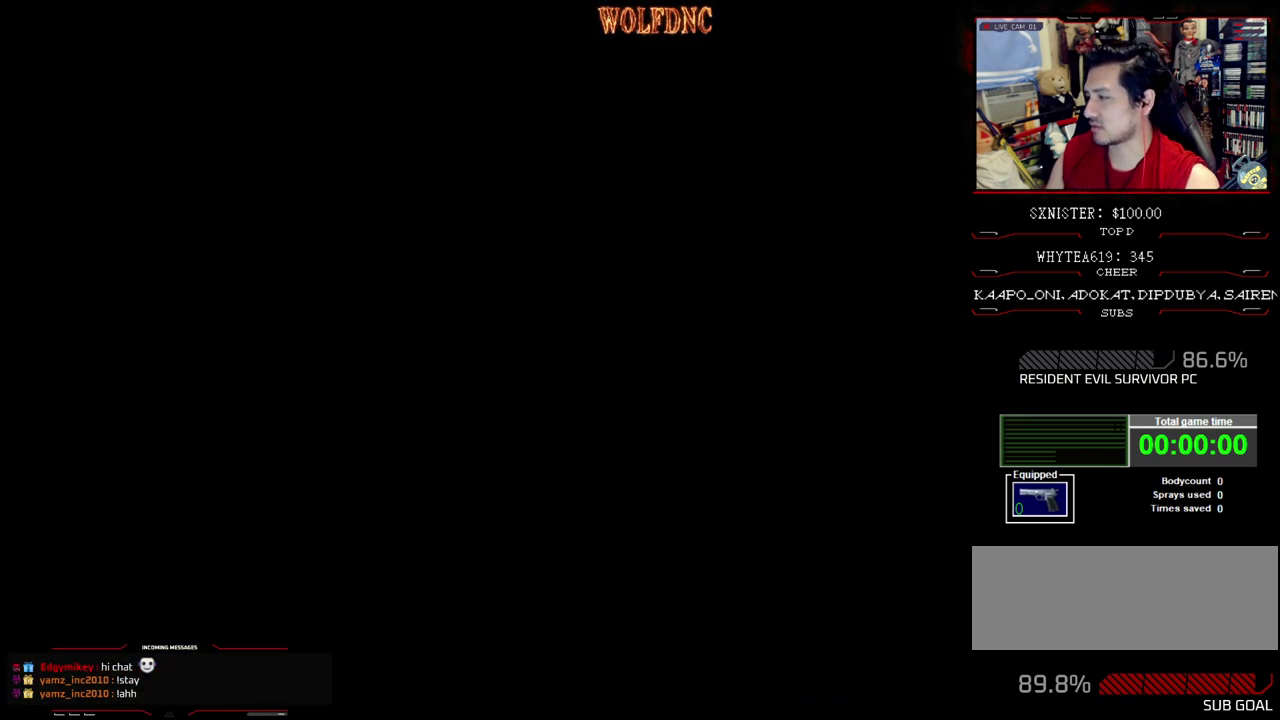
{"buttons": [], "events": []}
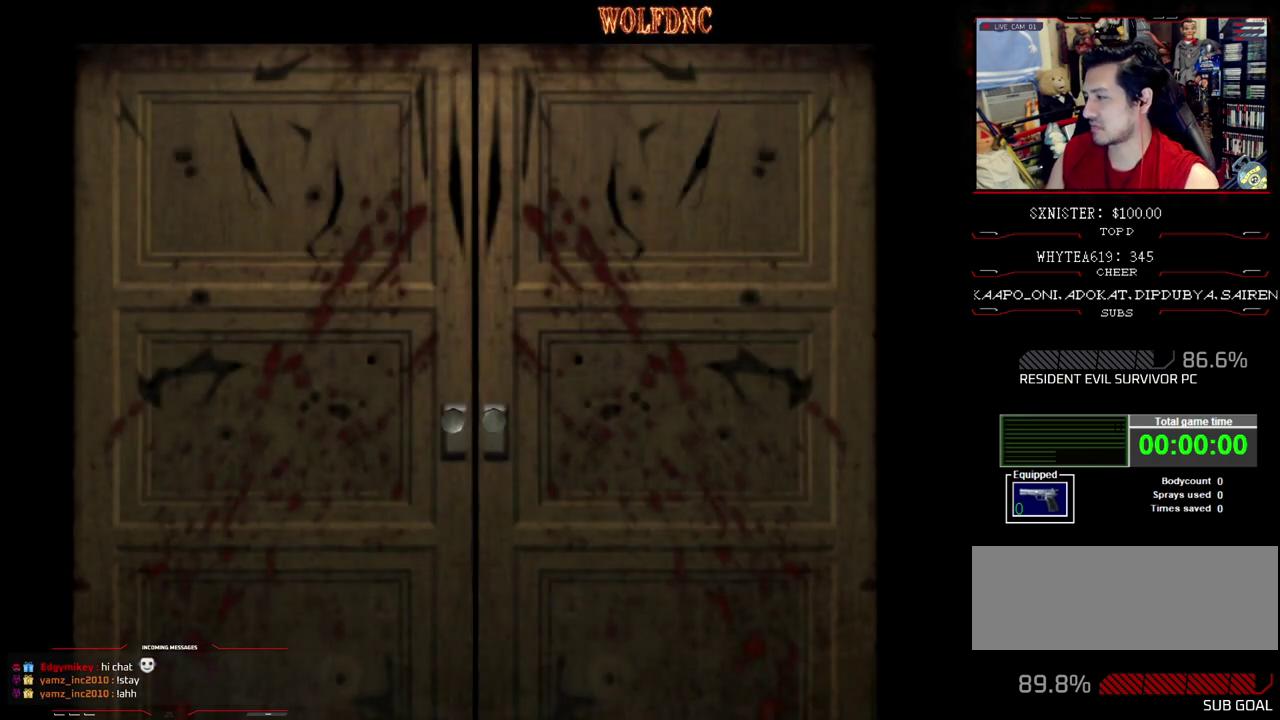
{"buttons": [], "events": []}
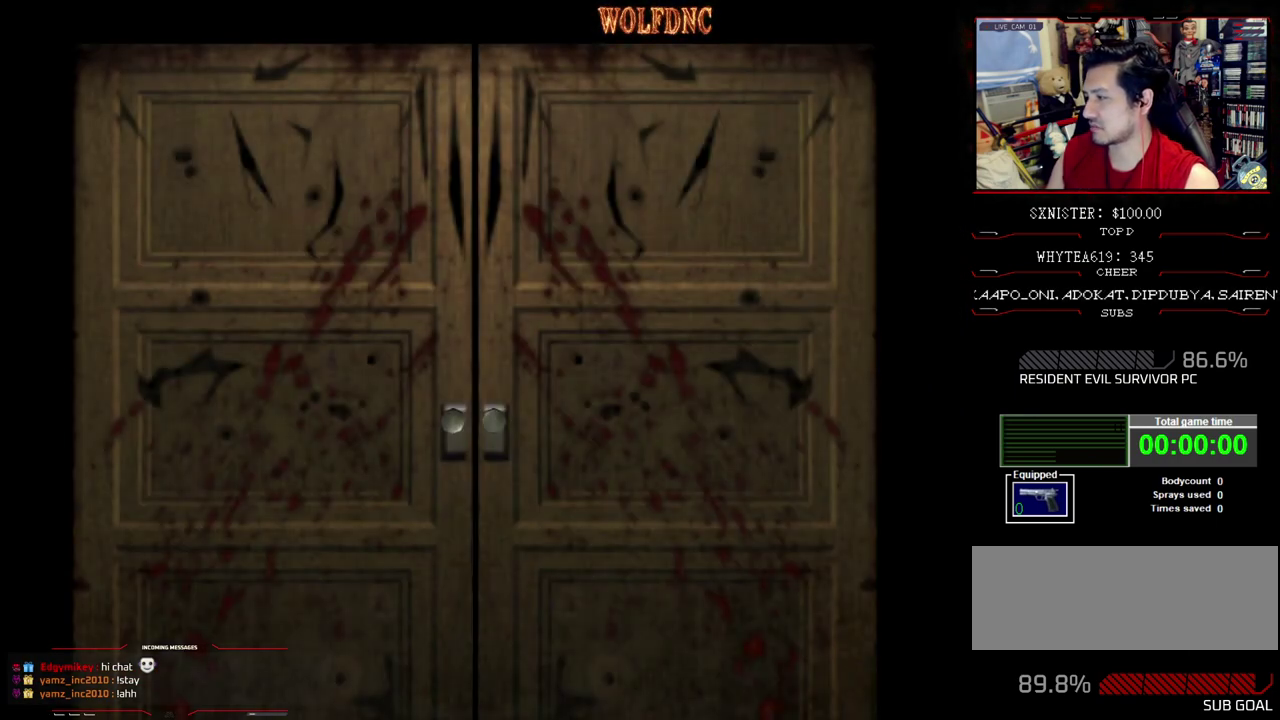
{"buttons": [], "events": []}
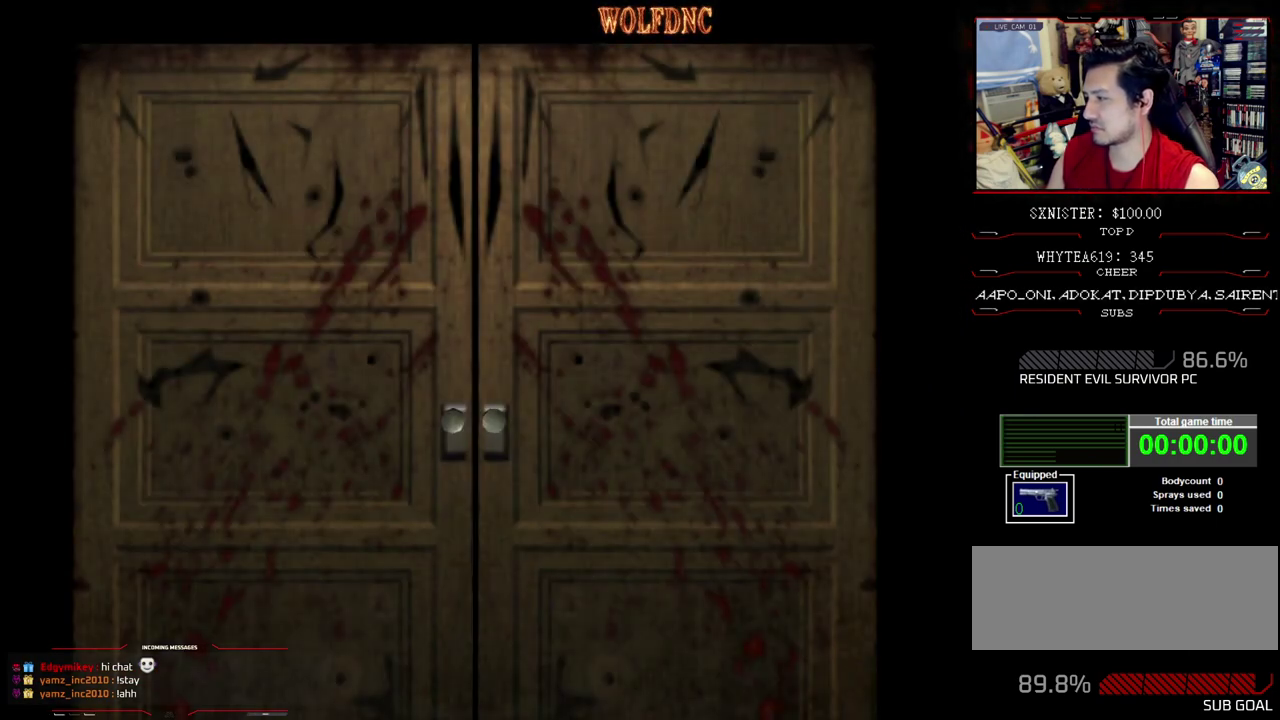
{"buttons": ["SQUARE", "DPAD_UP"], "events": [[50, "SELECT", "down"], [100, "SELECT", "up"], [283, "DPAD_UP", "down"], [383, "SQUARE", "down"]]}
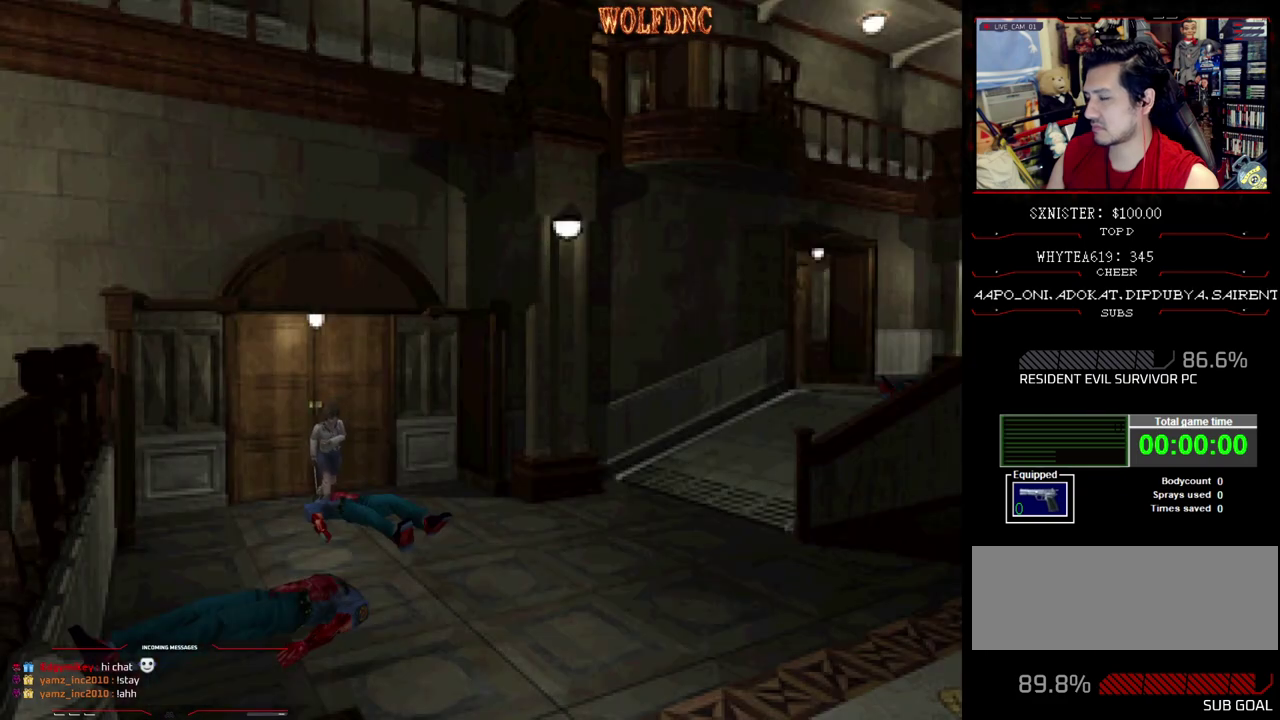
{"buttons": ["SQUARE", "DPAD_UP", "DPAD_LEFT"], "events": [[483, "DPAD_LEFT", "down"]]}
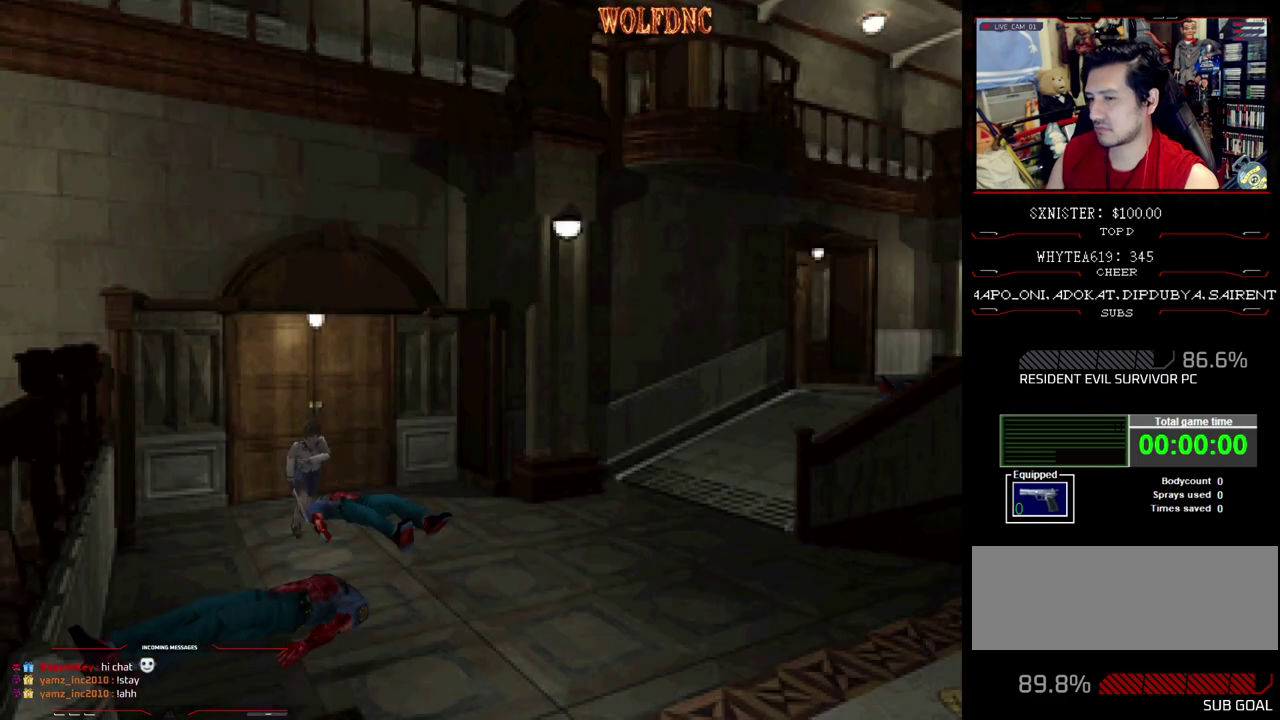
{"buttons": ["SQUARE", "DPAD_UP"], "events": [[83, "DPAD_LEFT", "up"]]}
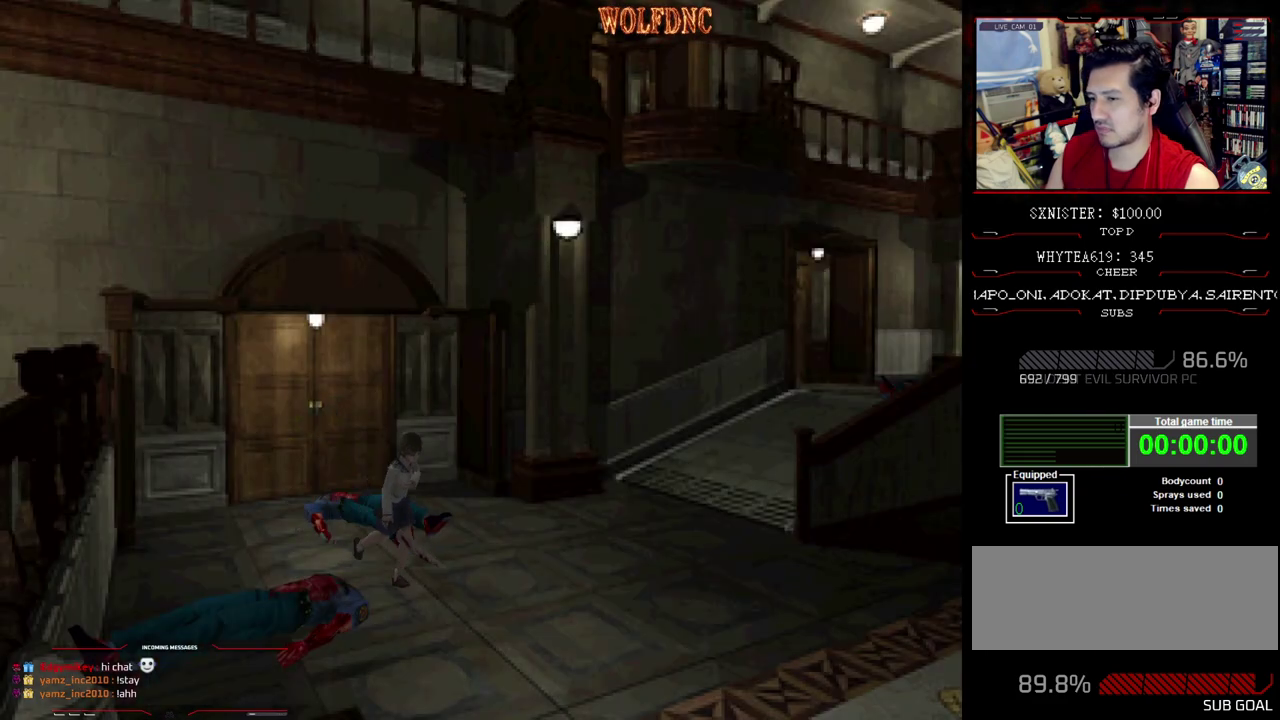
{"buttons": ["SQUARE", "DPAD_UP"], "events": [[183, "DPAD_RIGHT", "down"], [417, "DPAD_RIGHT", "up"]]}
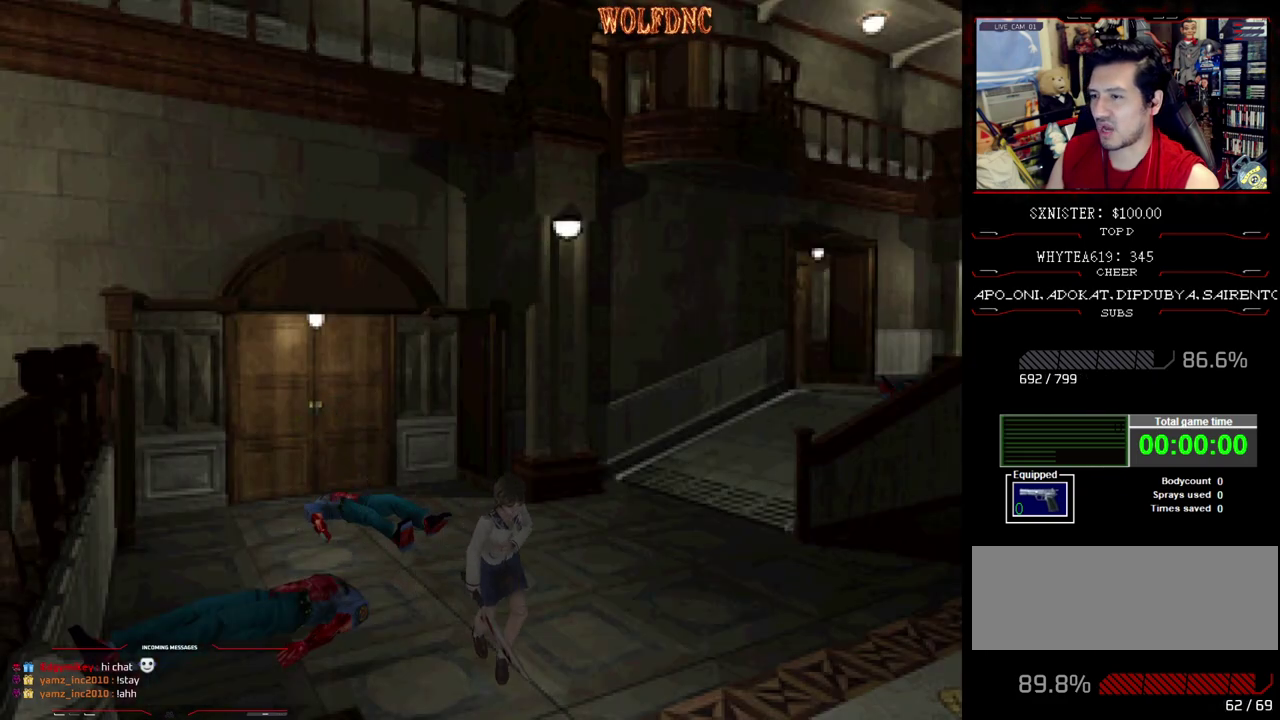
{"buttons": ["SQUARE", "DPAD_UP"], "events": [[350, "DPAD_RIGHT", "down"], [483, "DPAD_RIGHT", "up"]]}
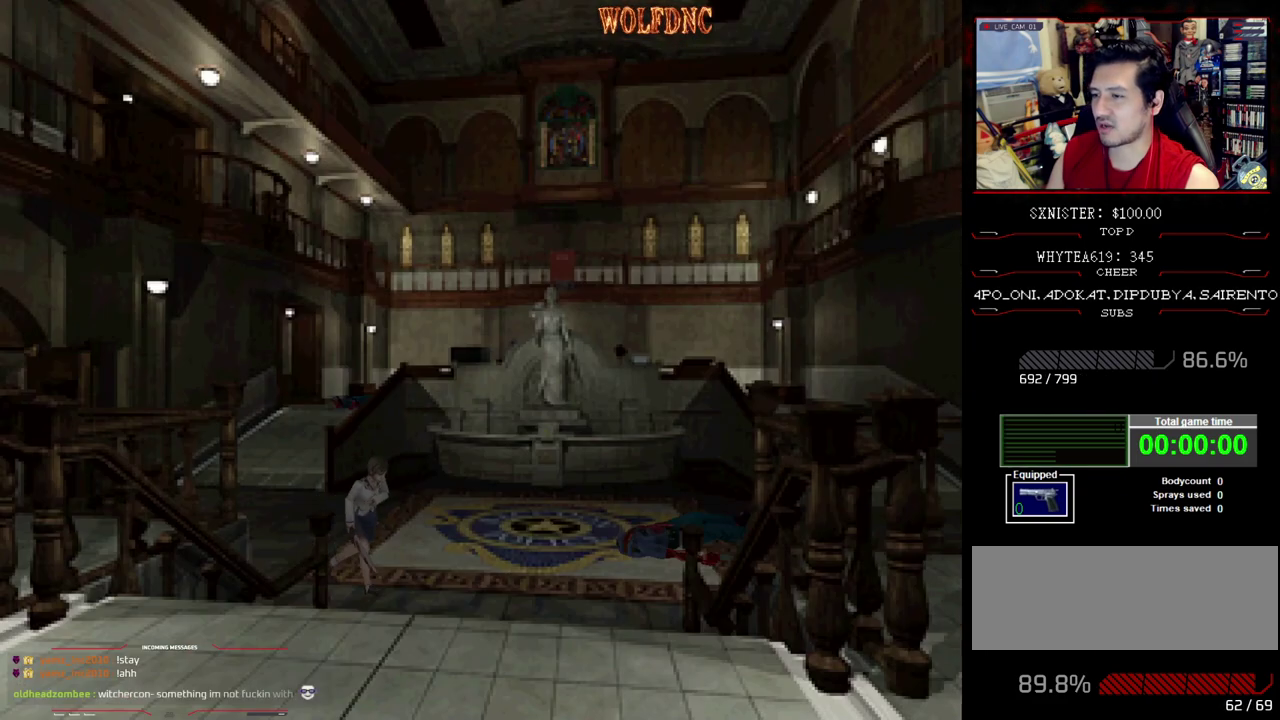
{"buttons": ["SQUARE", "DPAD_UP", "DPAD_RIGHT"], "events": [[67, "DPAD_RIGHT", "down"], [317, "DPAD_RIGHT", "up"], [367, "DPAD_RIGHT", "down"], [417, "CROSS", "down"], [500, "CROSS", "up"]]}
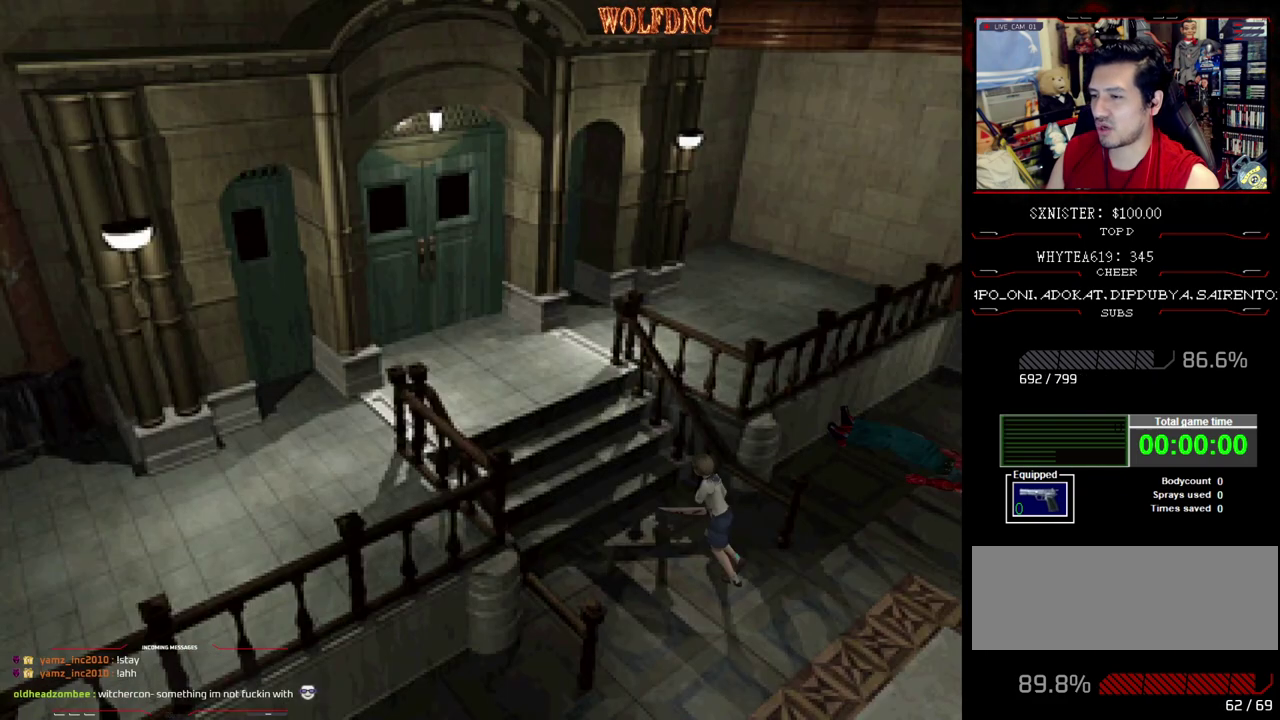
{"buttons": ["CROSS", "SQUARE", "DPAD_UP"], "events": [[50, "CROSS", "down"], [50, "DPAD_RIGHT", "up"], [283, "CROSS", "up"], [333, "CROSS", "down"]]}
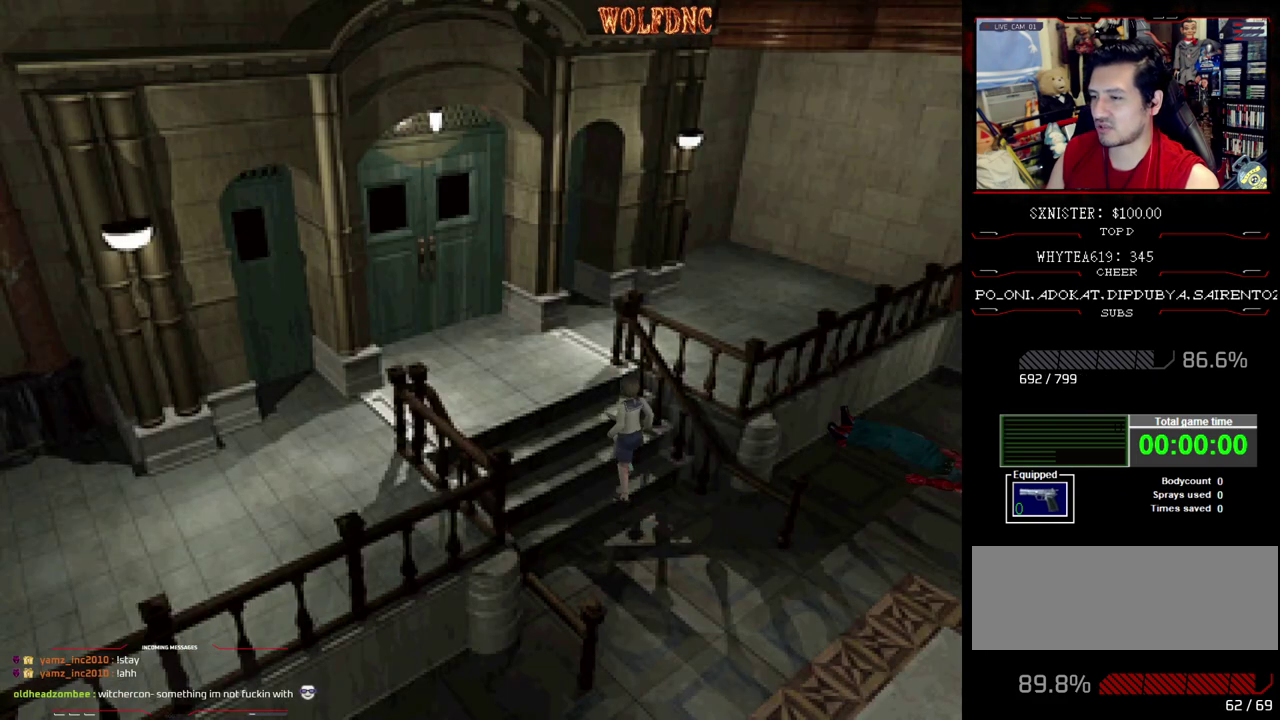
{"buttons": ["CROSS", "DPAD_LEFT"], "events": [[17, "CROSS", "up"], [17, "DPAD_UP", "up"], [67, "CROSS", "down"], [117, "DPAD_LEFT", "down"], [167, "CROSS", "up"], [167, "SQUARE", "up"], [300, "CROSS", "down"], [433, "CROSS", "up"], [483, "CROSS", "down"]]}
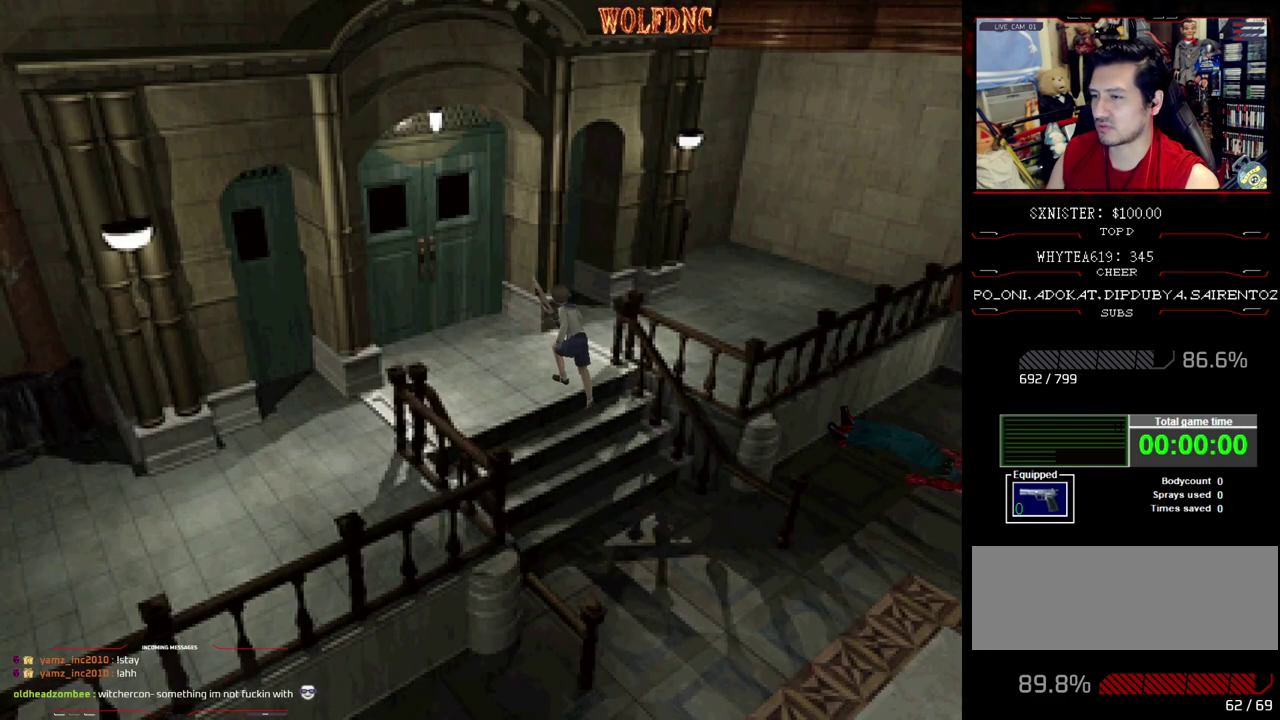
{"buttons": ["DPAD_LEFT"], "events": [[83, "CROSS", "up"]]}
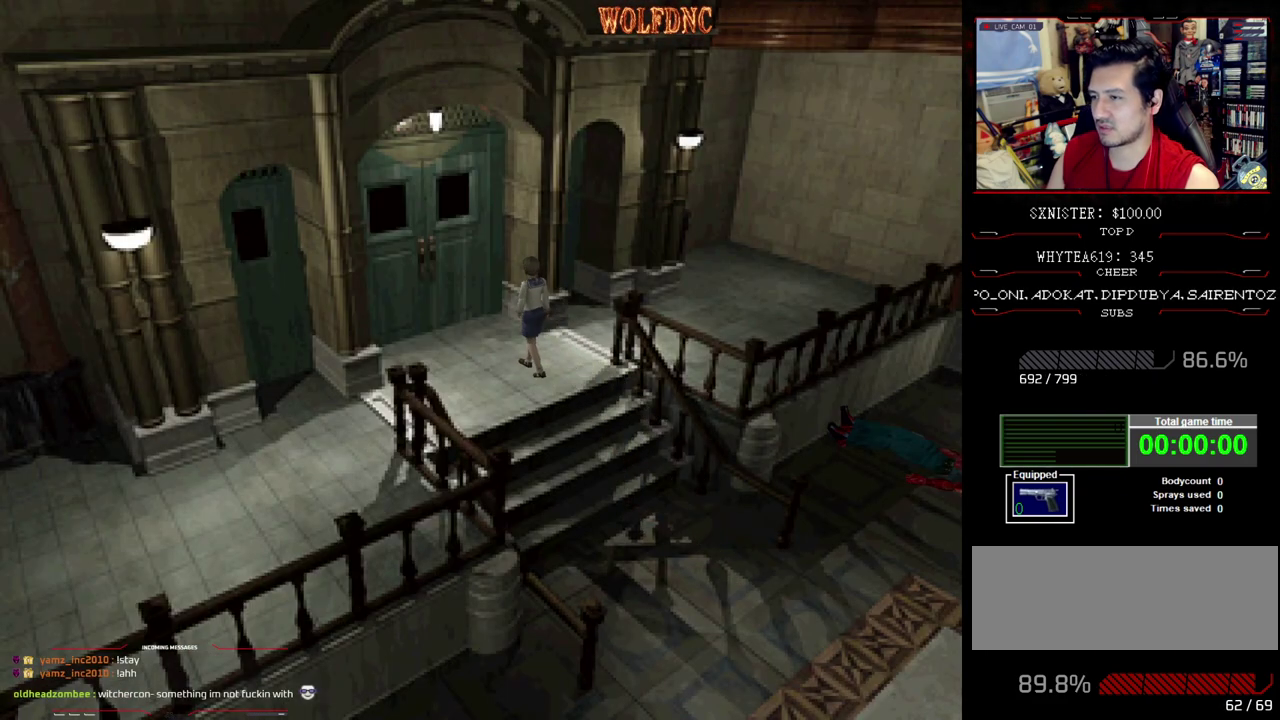
{"buttons": ["SQUARE", "DPAD_UP", "DPAD_LEFT"], "events": [[283, "SQUARE", "down"], [383, "DPAD_UP", "down"]]}
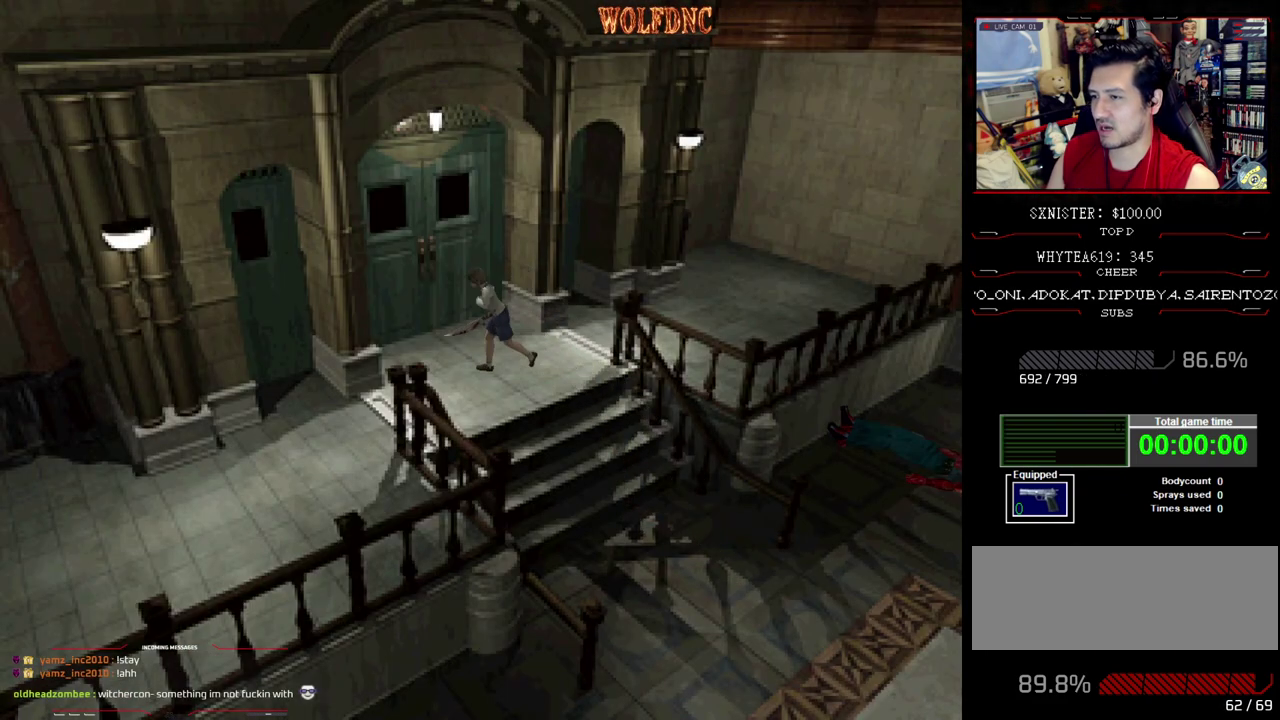
{"buttons": ["SQUARE", "DPAD_UP"], "events": [[250, "DPAD_LEFT", "up"]]}
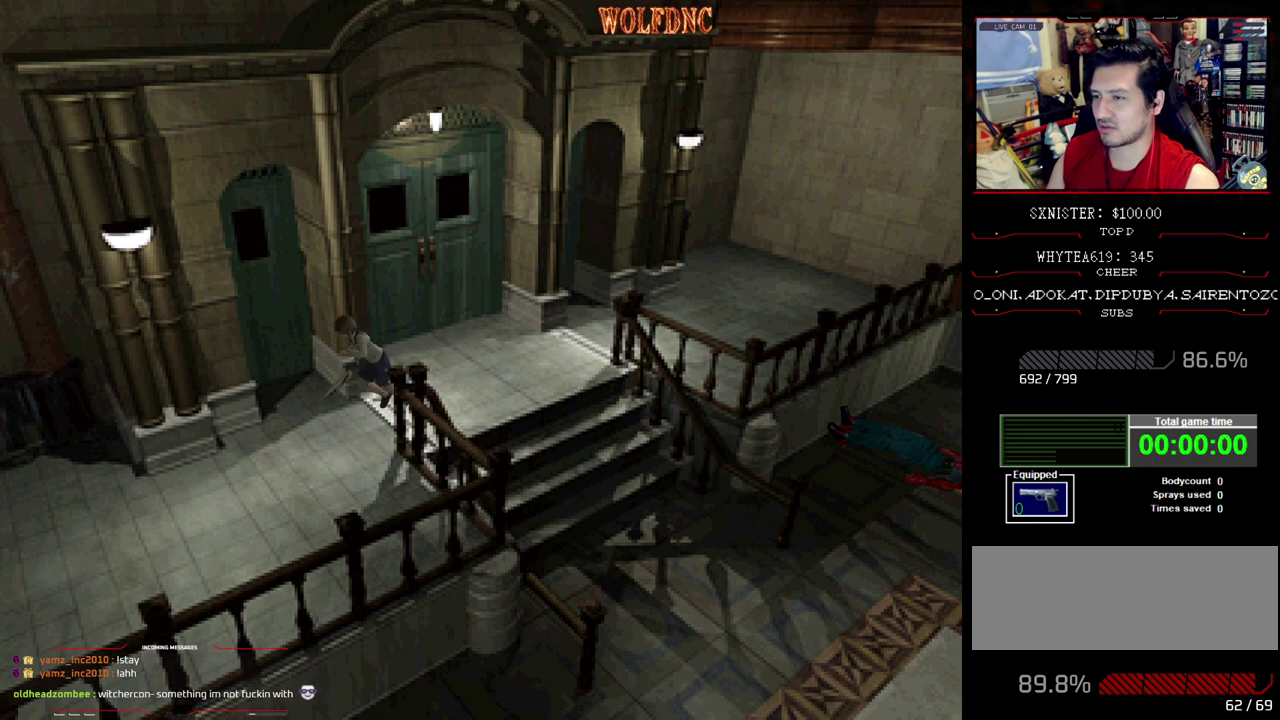
{"buttons": ["SQUARE", "DPAD_UP"], "events": []}
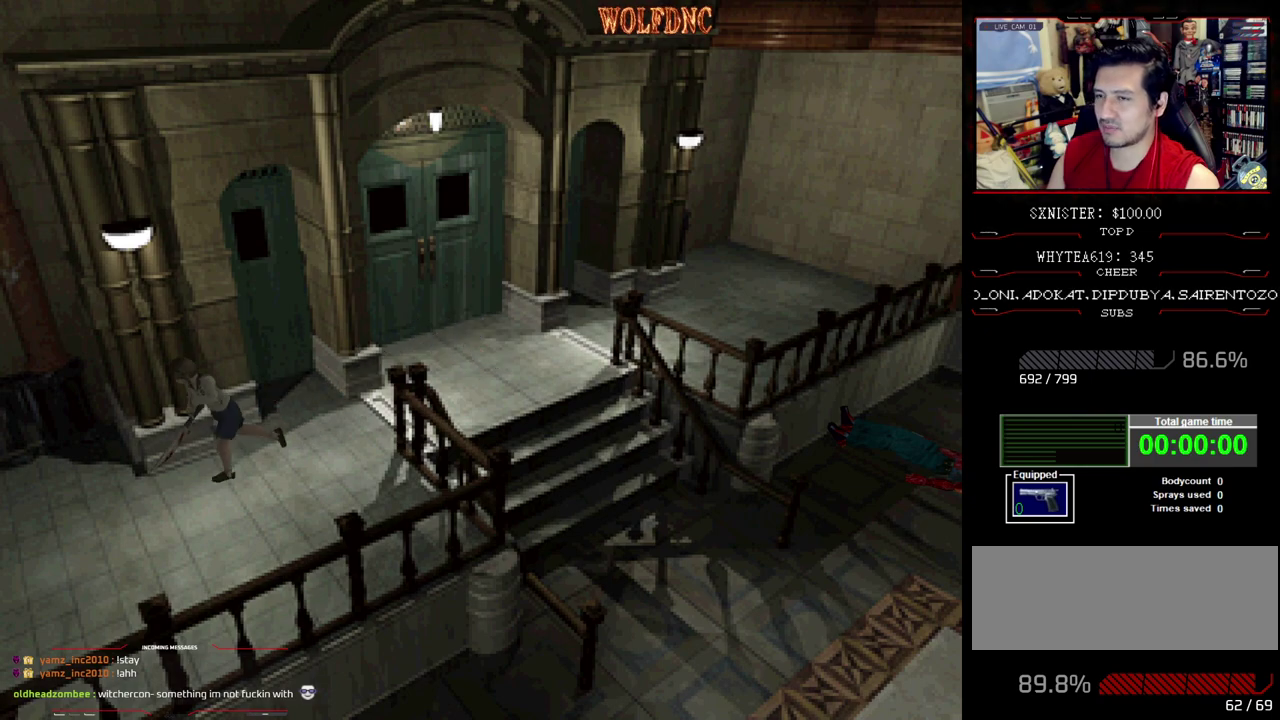
{"buttons": ["SQUARE", "DPAD_UP"], "events": []}